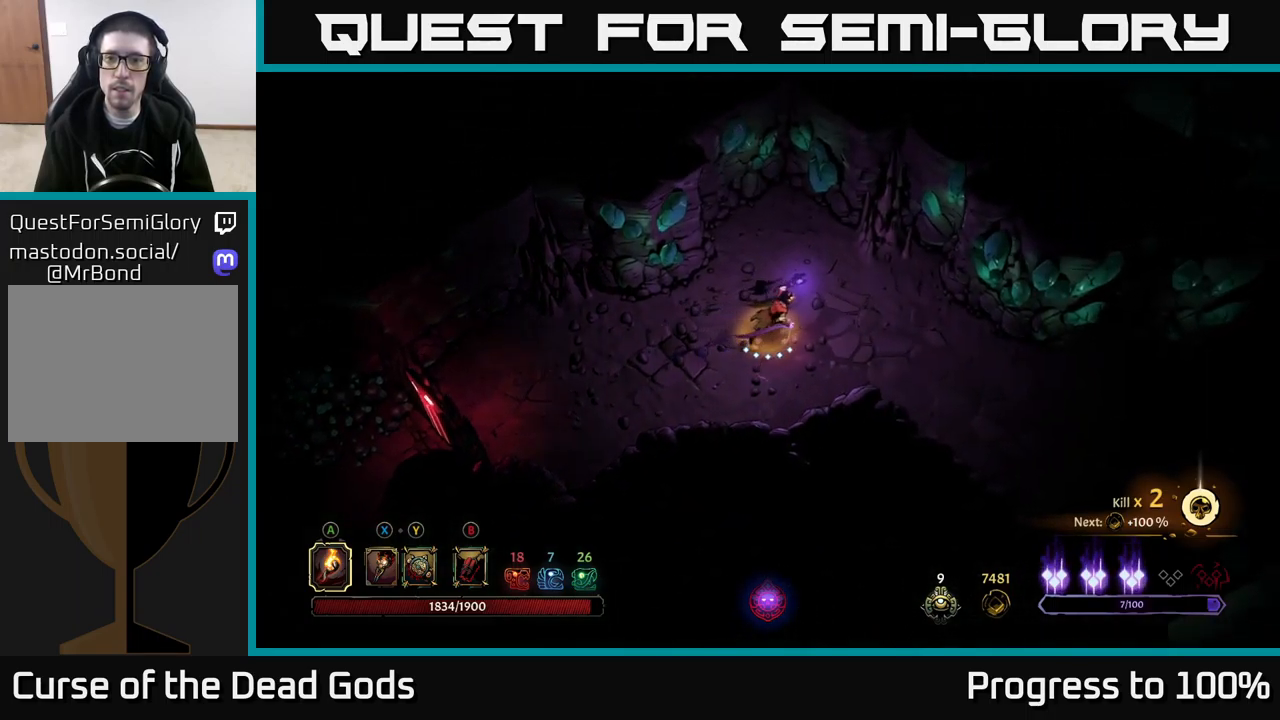
Gameplay with a controller (Xbox layout); each line is a JSON object with the inputs held at the frame after it. "events" lists button and stick changes between this image and that frame as [ms after this image, input, new state], when the widget could be followed in between.
{"buttons": [], "left_stick": "down-right", "right_stick": "center", "events": [[350, "left_stick", "down-right"]]}
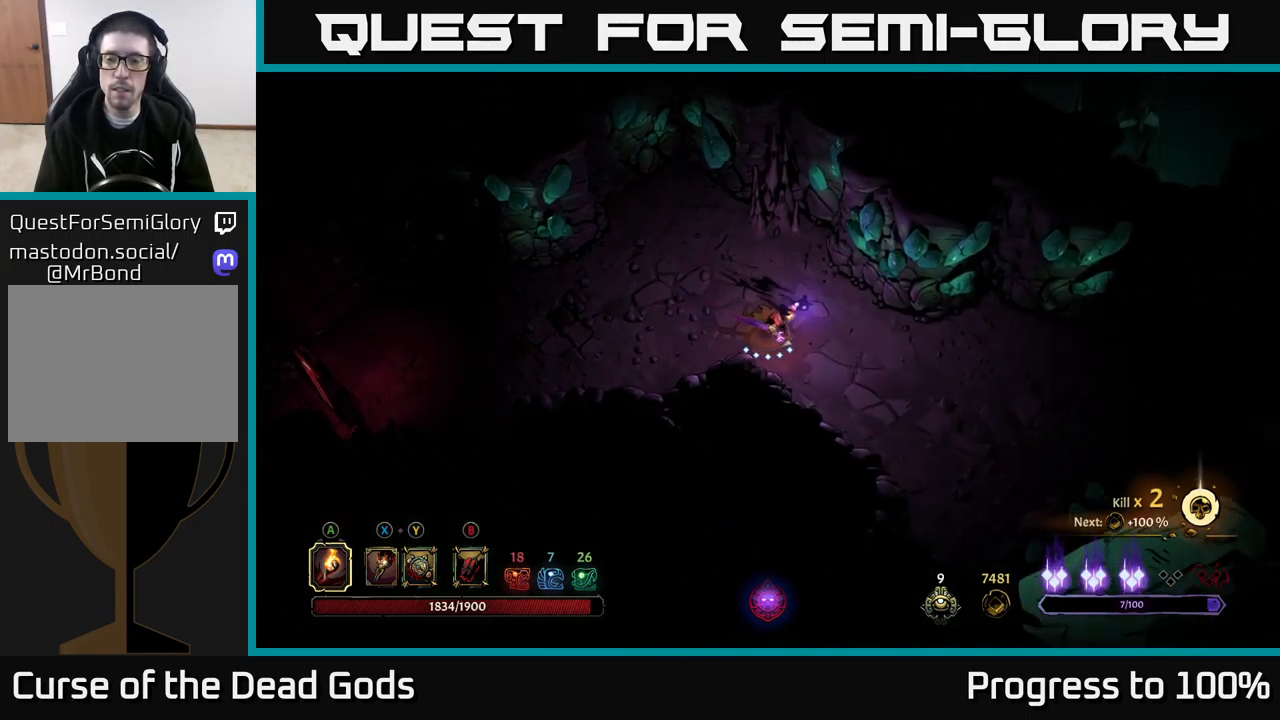
{"buttons": [], "left_stick": "right", "right_stick": "center", "events": [[434, "left_stick", "right"]]}
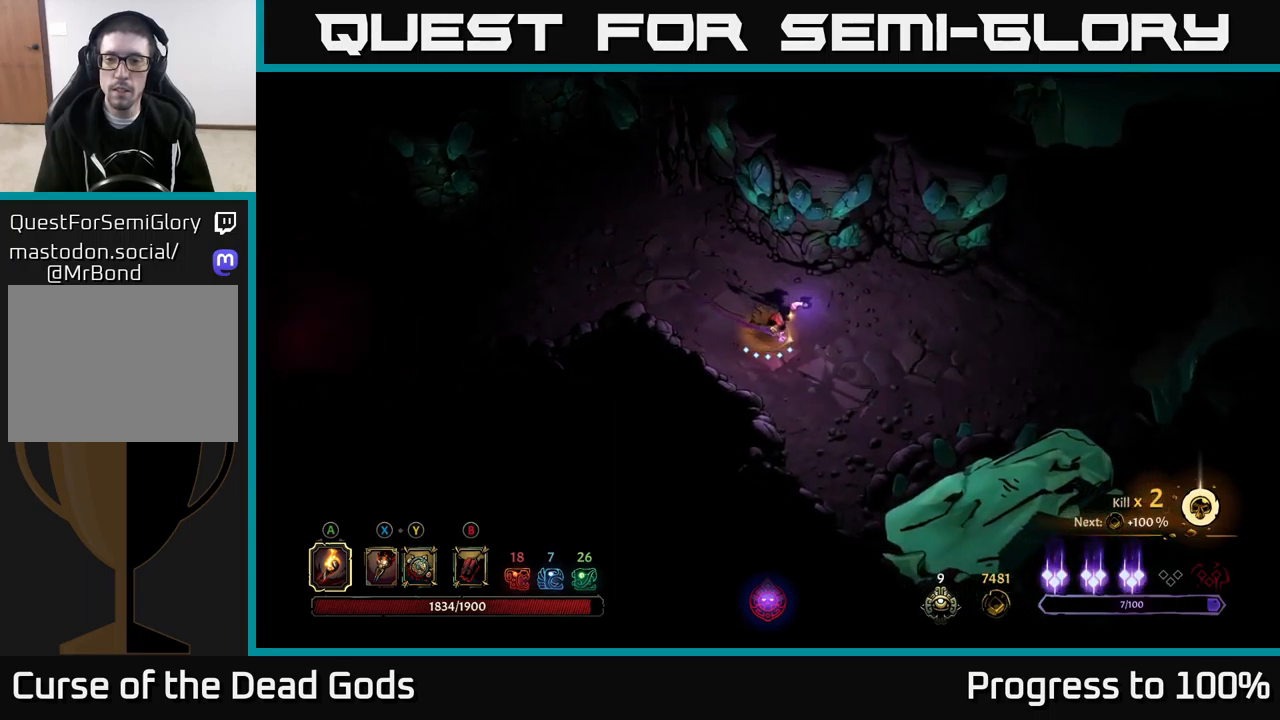
{"buttons": [], "left_stick": "right", "right_stick": "center", "events": []}
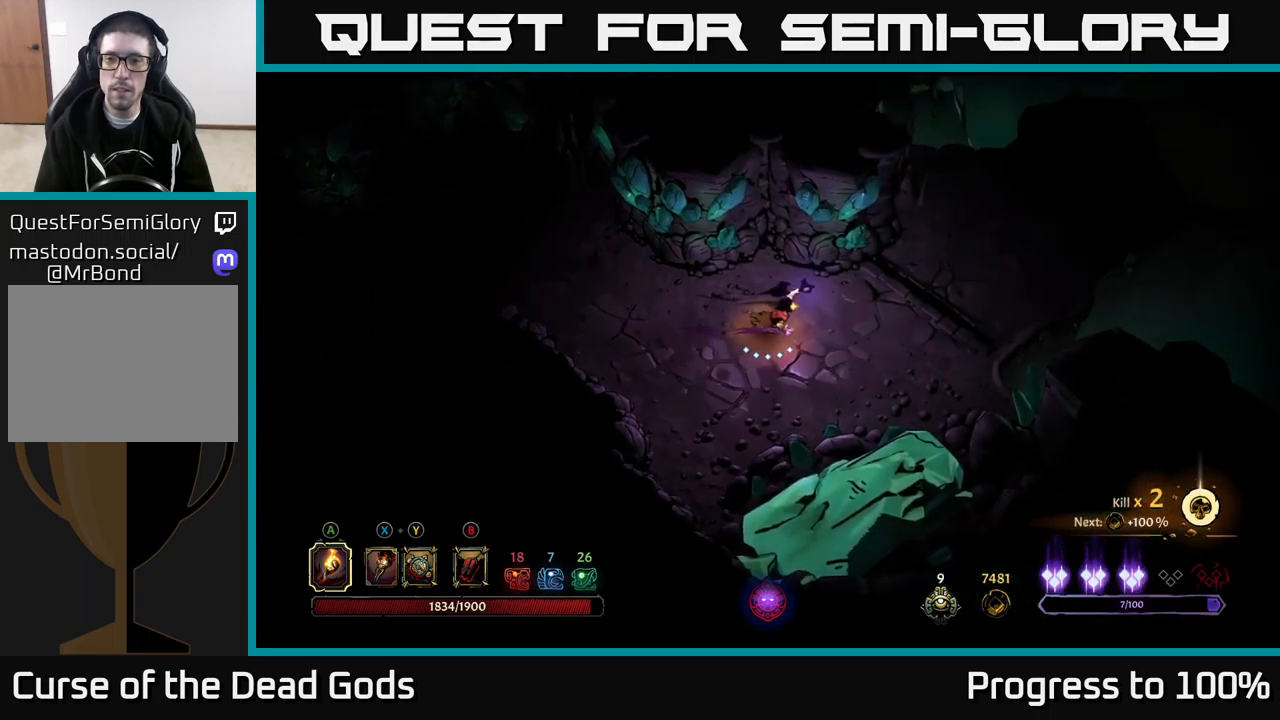
{"buttons": [], "left_stick": "up-right", "right_stick": "center", "events": [[200, "left_stick", "up-right"]]}
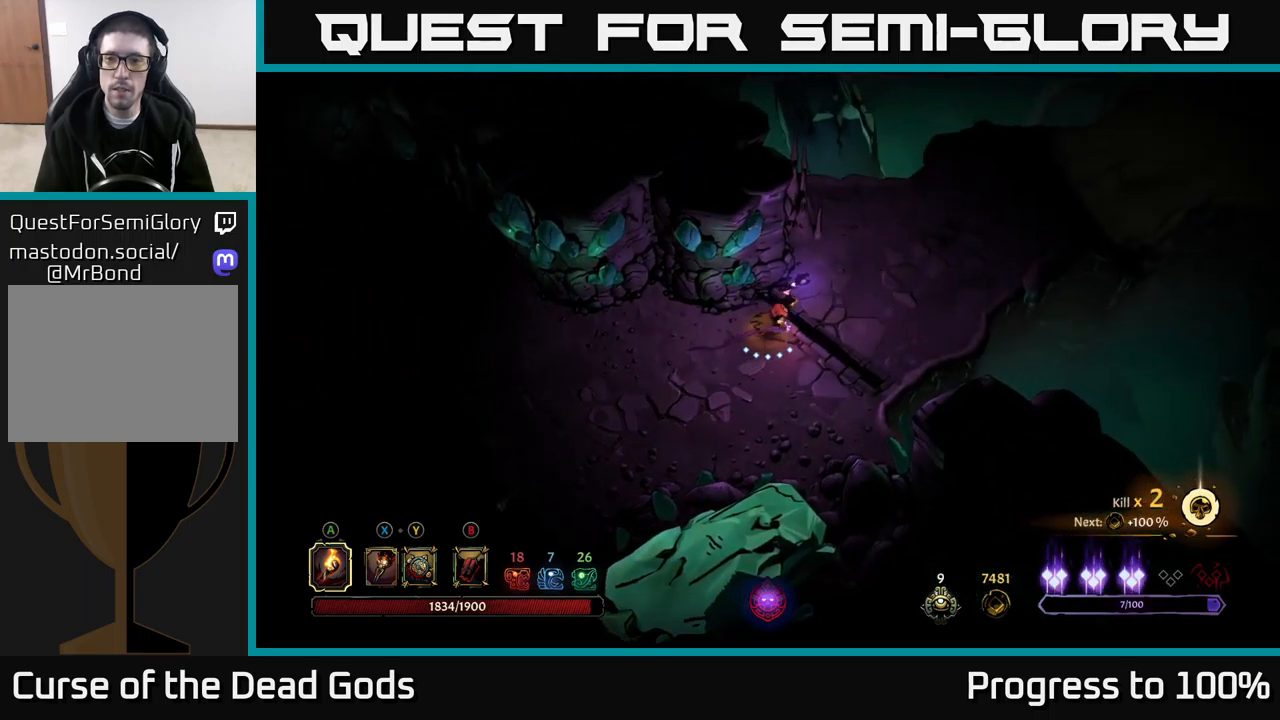
{"buttons": [], "left_stick": "up-right", "right_stick": "center", "events": []}
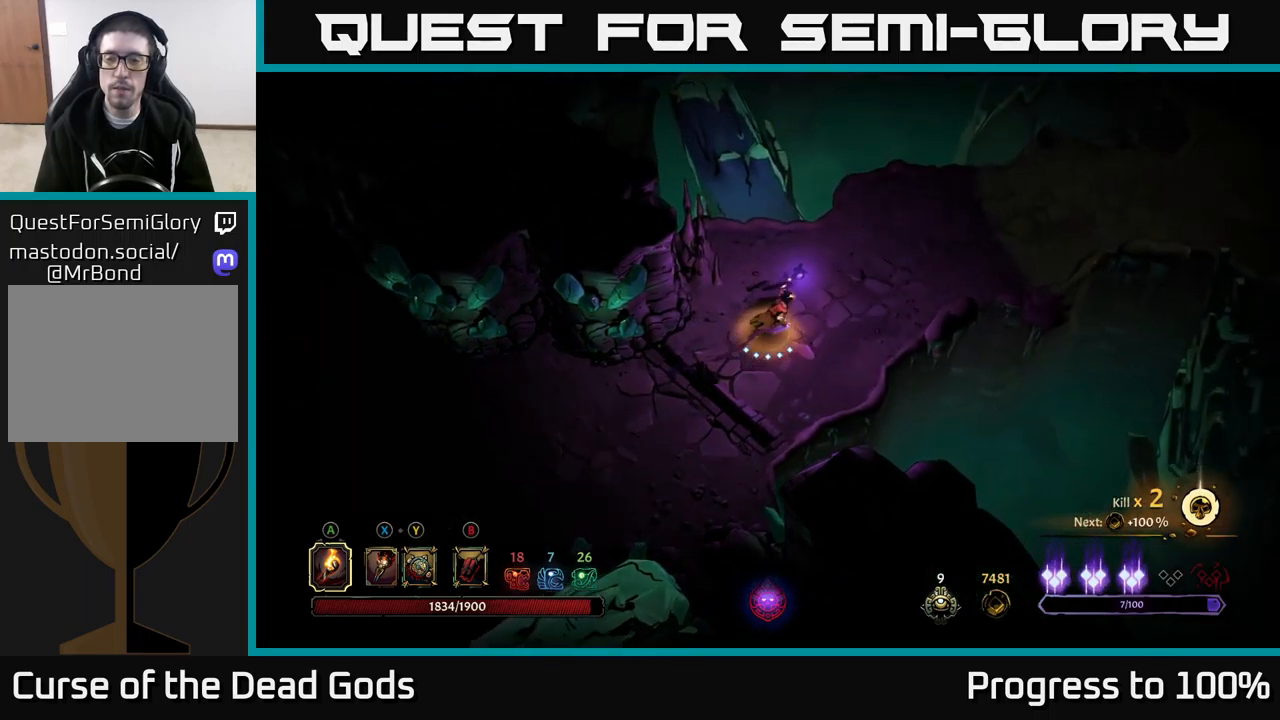
{"buttons": [], "left_stick": "up-right", "right_stick": "center", "events": []}
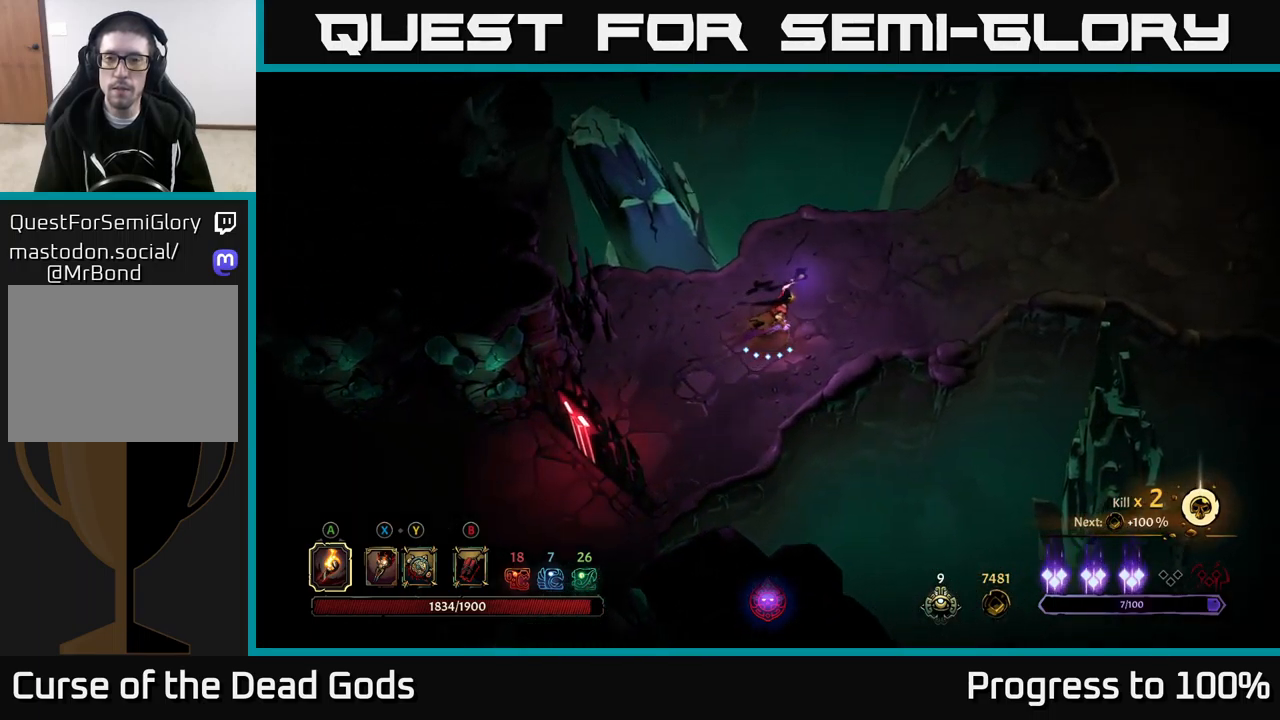
{"buttons": [], "left_stick": "up-right", "right_stick": "center", "events": []}
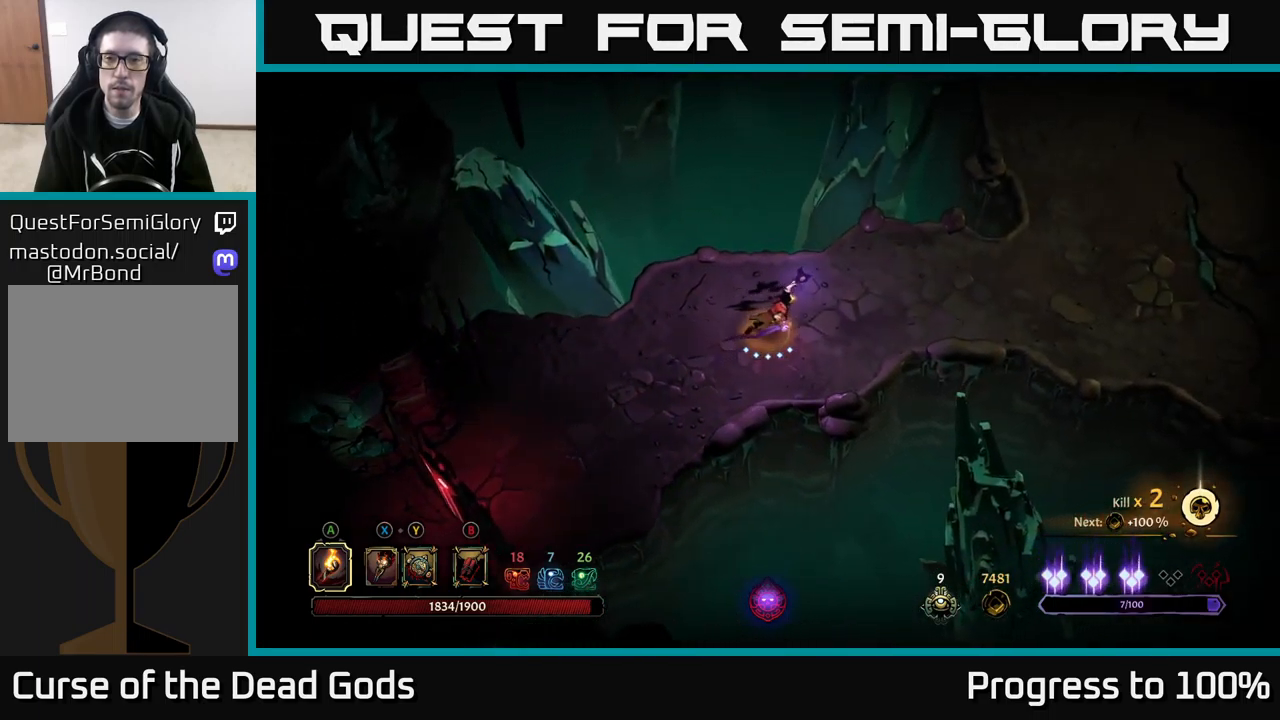
{"buttons": [], "left_stick": "right", "right_stick": "center", "events": [[167, "left_stick", "right"]]}
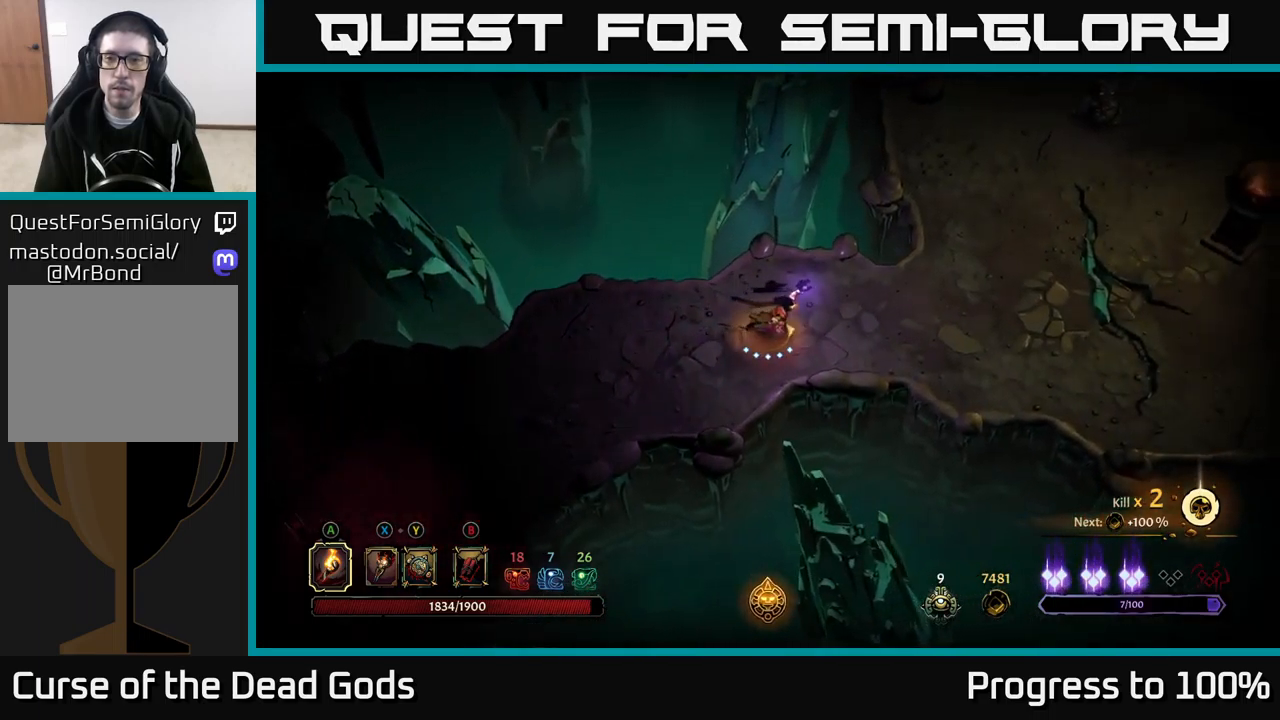
{"buttons": [], "left_stick": "right", "right_stick": "center", "events": []}
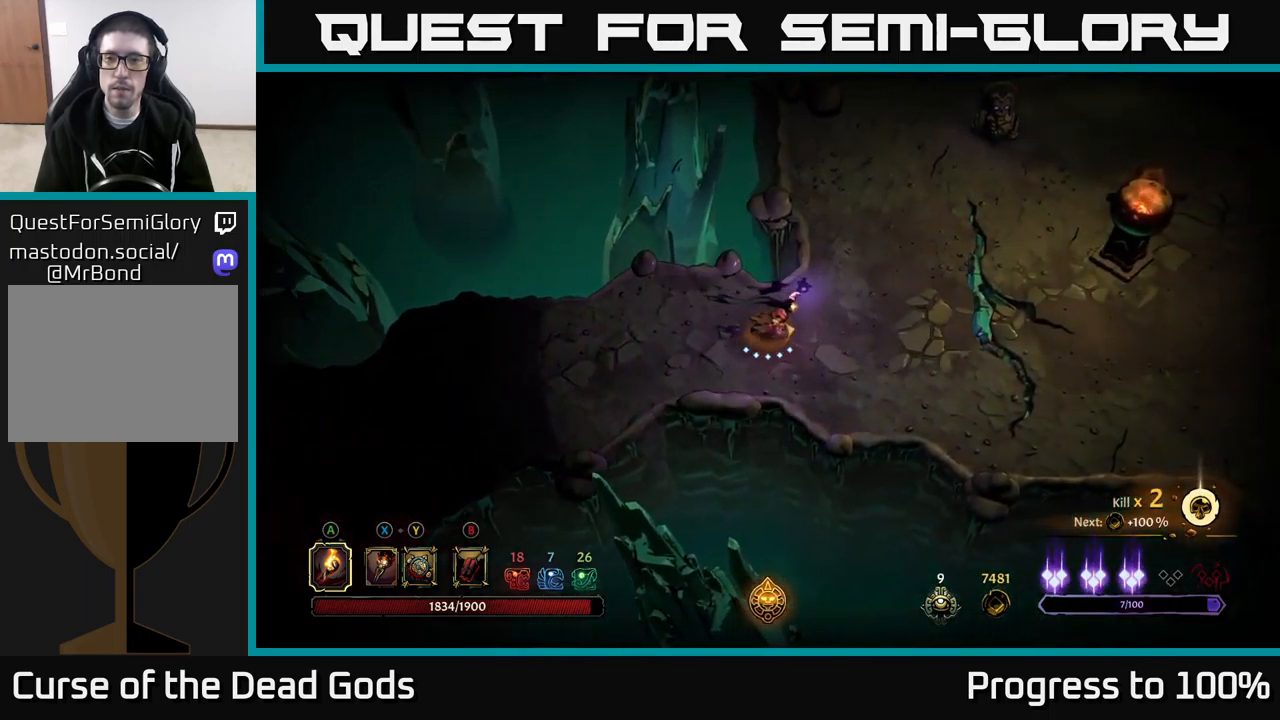
{"buttons": [], "left_stick": "up-right", "right_stick": "center", "events": [[117, "left_stick", "up-right"], [350, "B", "down"], [417, "B", "up"]]}
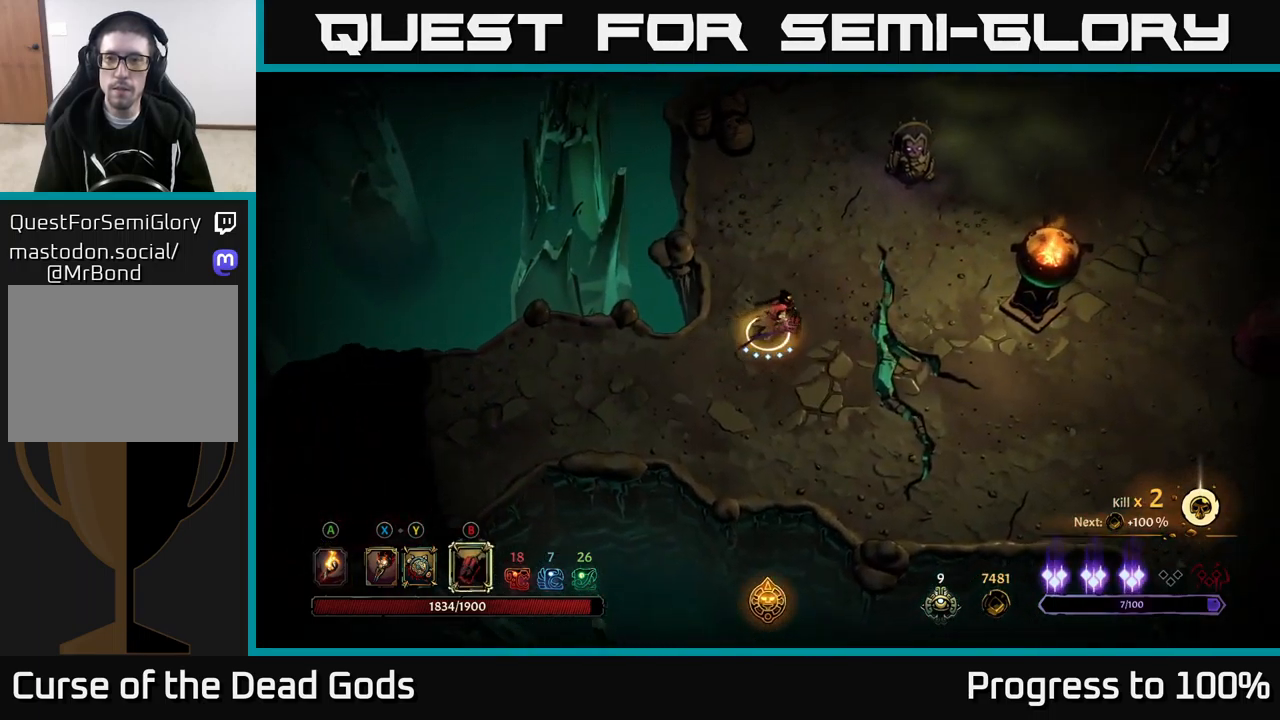
{"buttons": [], "left_stick": "up-right", "right_stick": "center", "events": [[34, "B", "down"], [117, "B", "up"]]}
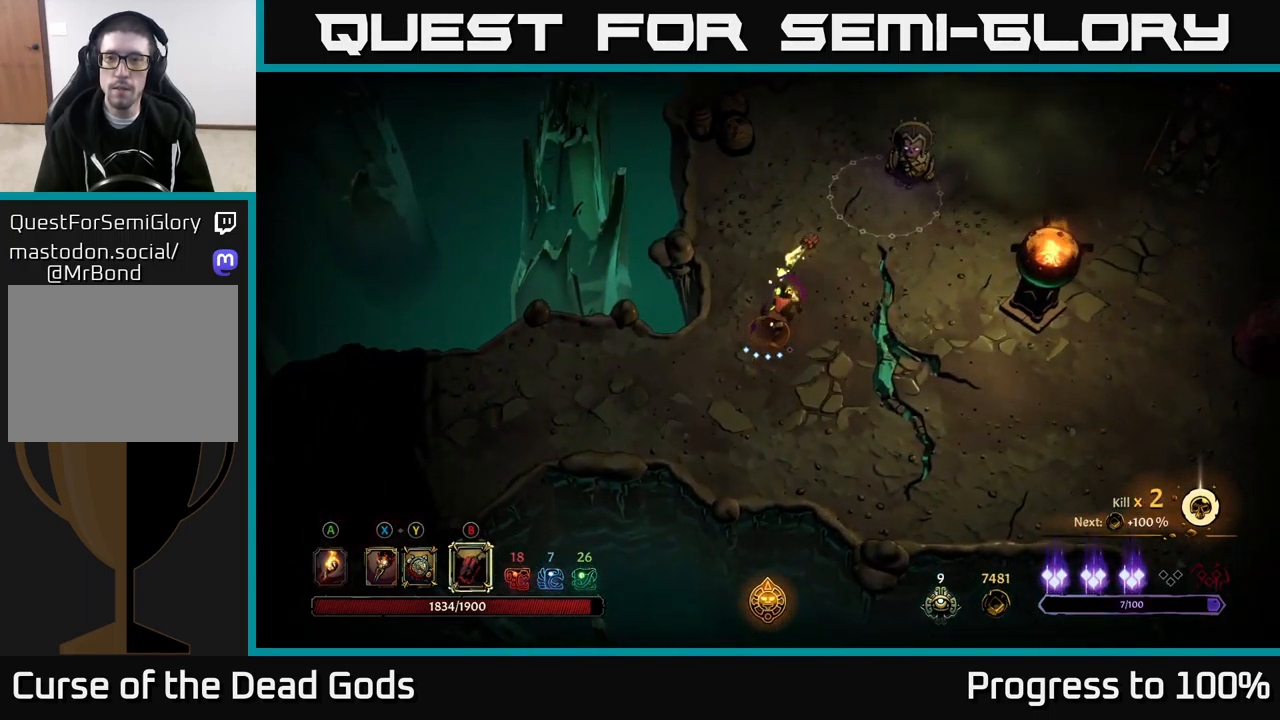
{"buttons": [], "left_stick": "up-right", "right_stick": "center", "events": [[34, "B", "down"], [117, "B", "up"], [200, "B", "down"], [284, "B", "up"], [367, "B", "down"], [434, "B", "up"]]}
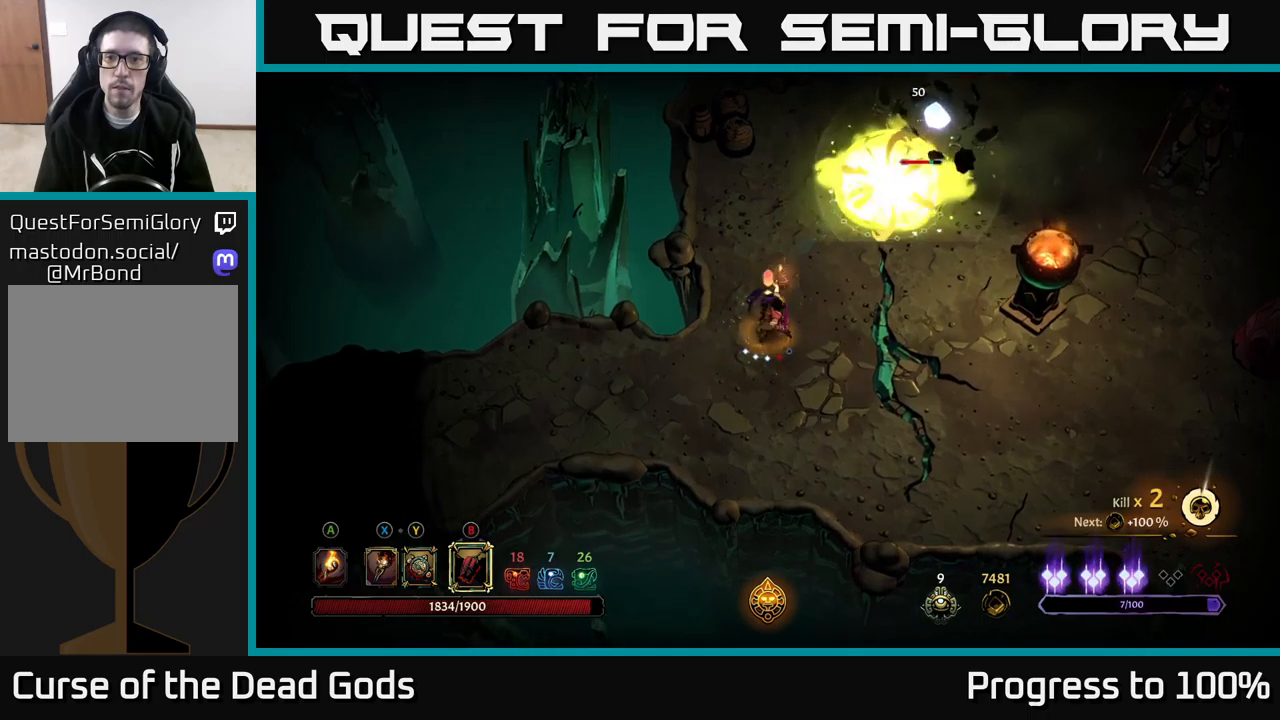
{"buttons": ["B"], "left_stick": "up-right", "right_stick": "center", "events": [[67, "B", "down"], [133, "B", "up"], [283, "B", "down"], [383, "B", "up"], [450, "B", "down"]]}
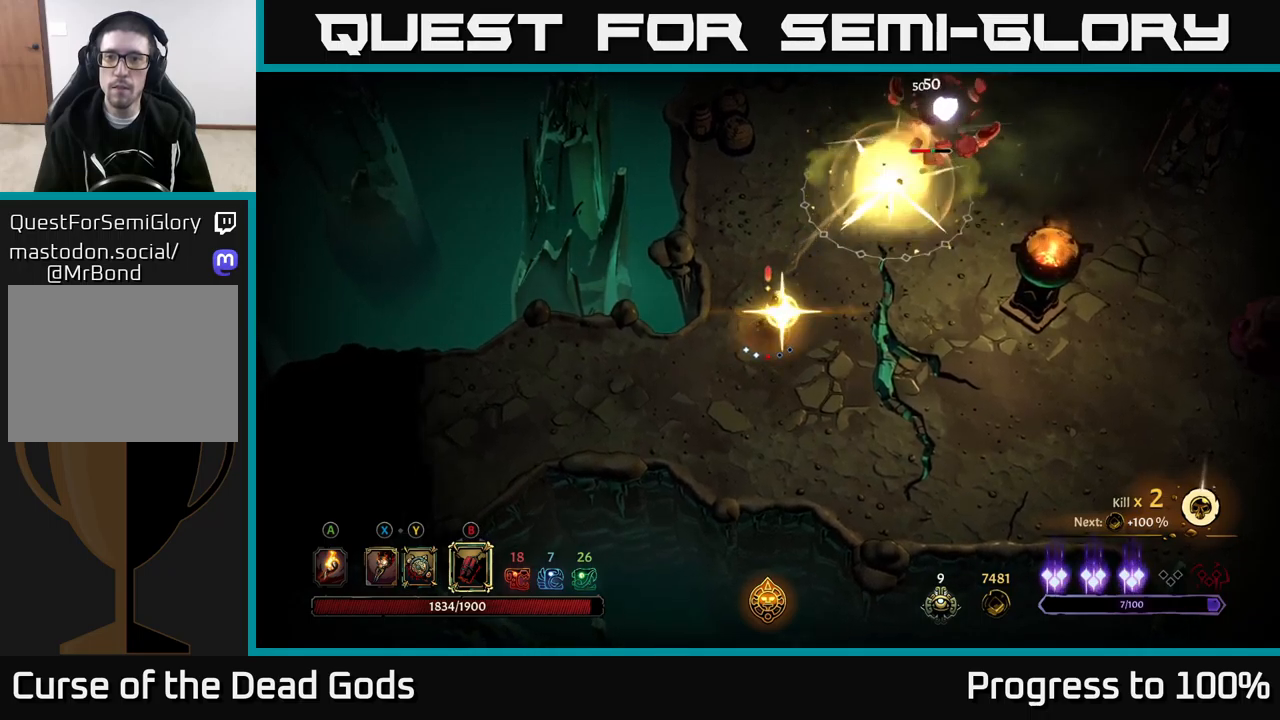
{"buttons": ["B"], "left_stick": "up-right", "right_stick": "center", "events": [[17, "B", "up"], [100, "B", "down"], [183, "B", "up"], [267, "B", "down"], [367, "B", "up"], [450, "B", "down"]]}
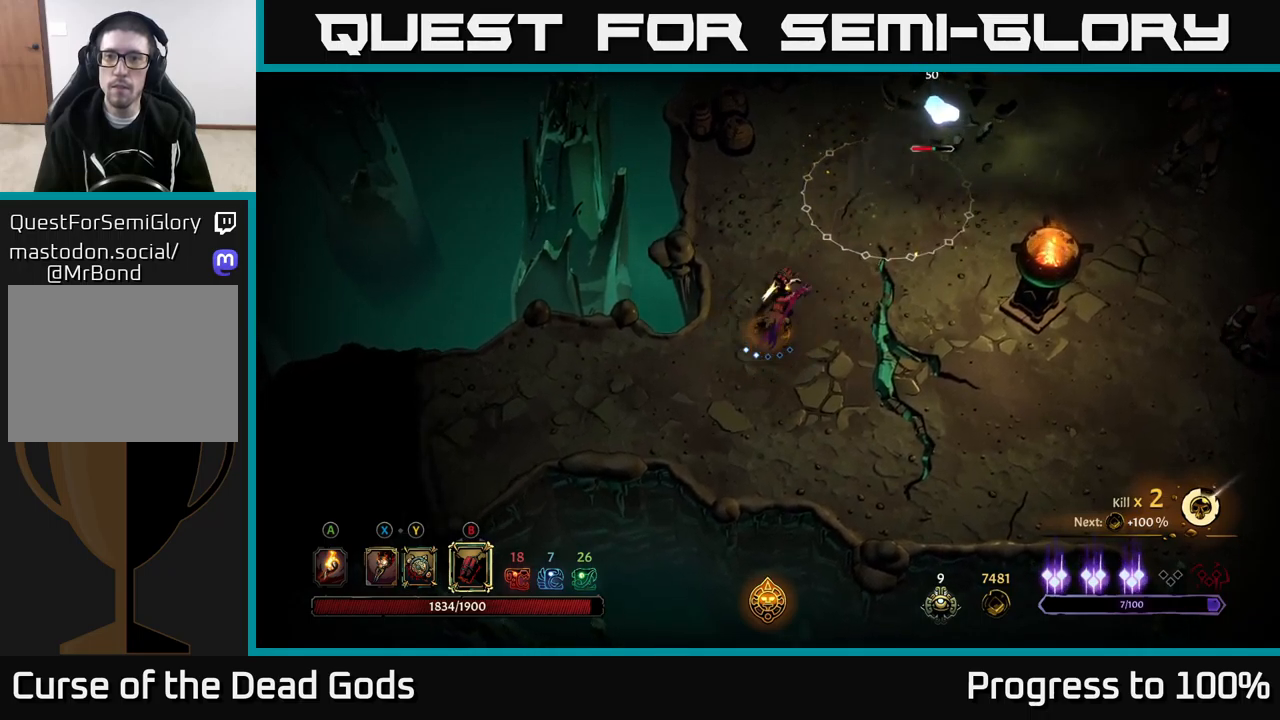
{"buttons": [], "left_stick": "up-right", "right_stick": "center", "events": [[50, "B", "up"], [333, "left_stick", "center"], [483, "left_stick", "up-right"]]}
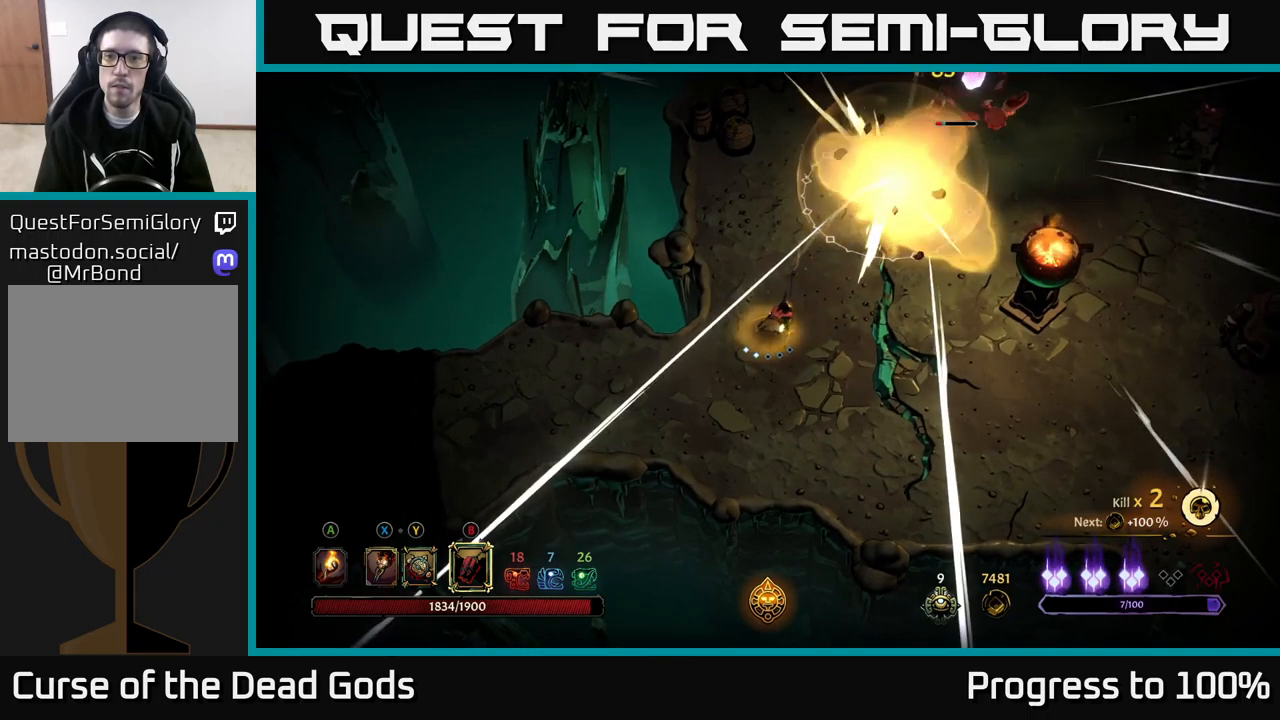
{"buttons": [], "left_stick": "up-right", "right_stick": "center", "events": [[283, "X", "down"], [367, "X", "up"]]}
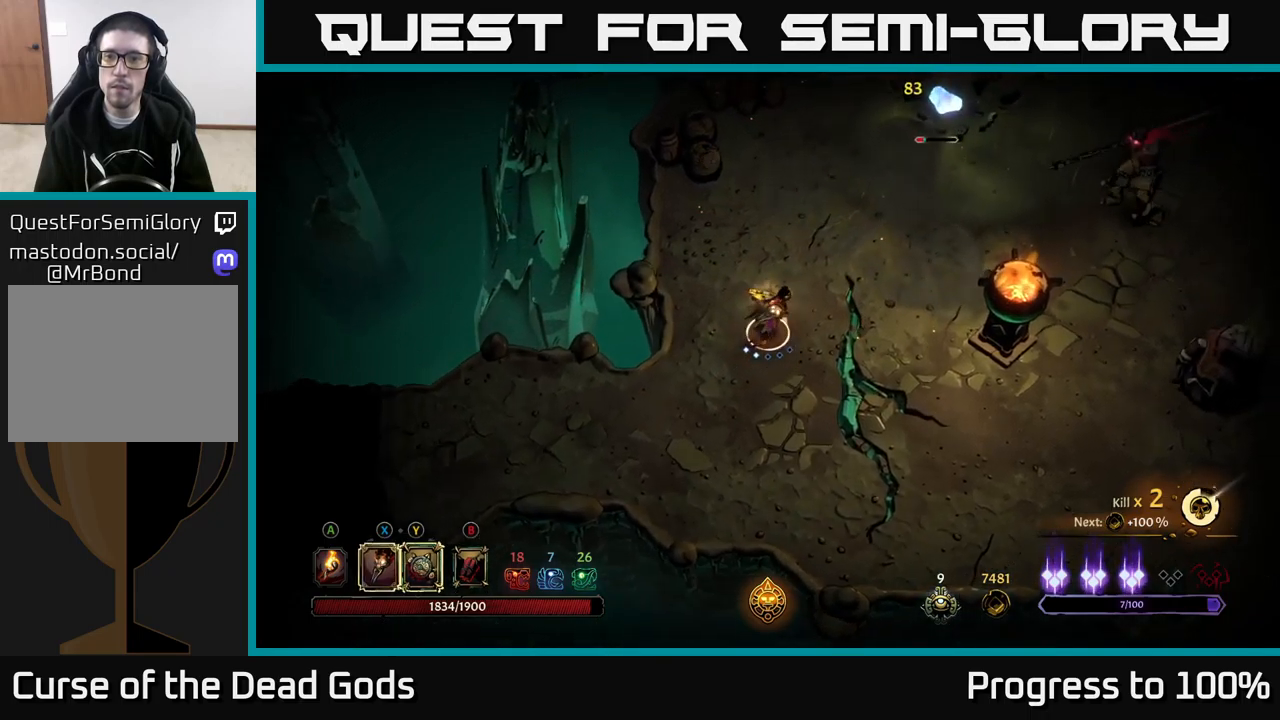
{"buttons": [], "left_stick": "up-right", "right_stick": "center", "events": [[400, "X", "down"], [483, "X", "up"]]}
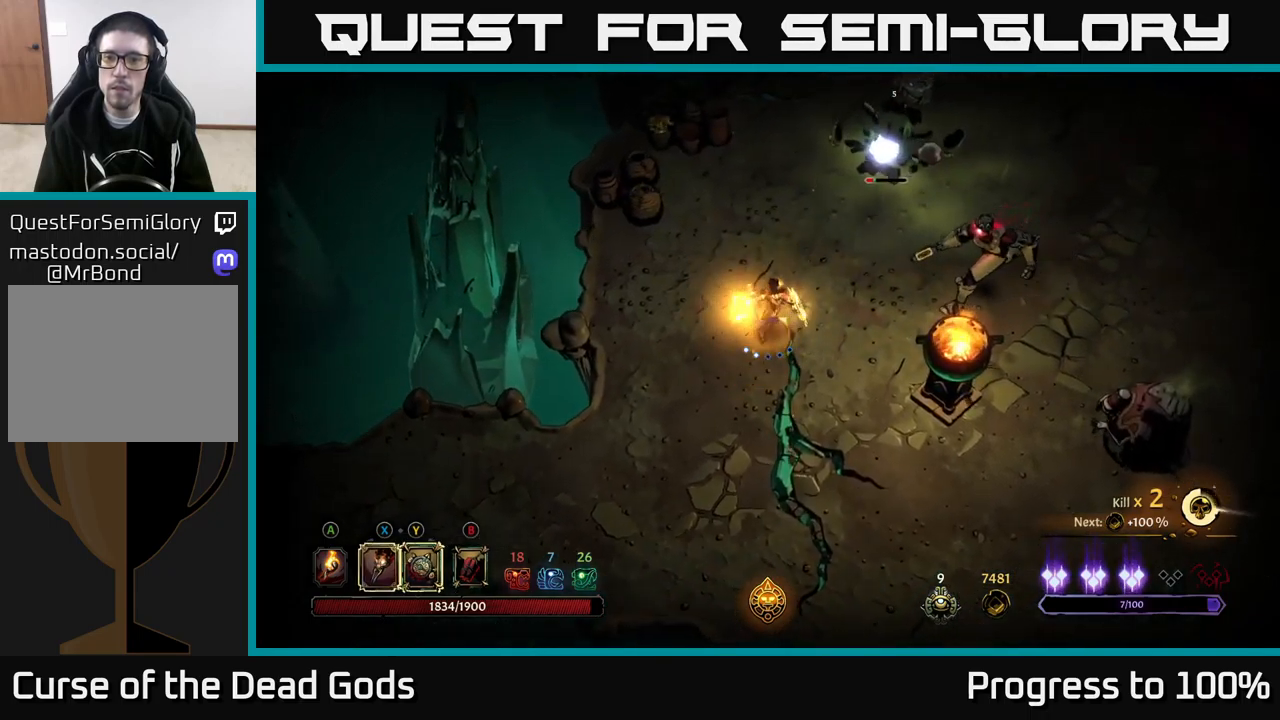
{"buttons": [], "left_stick": "up-right", "right_stick": "center", "events": [[83, "X", "down"], [150, "X", "up"]]}
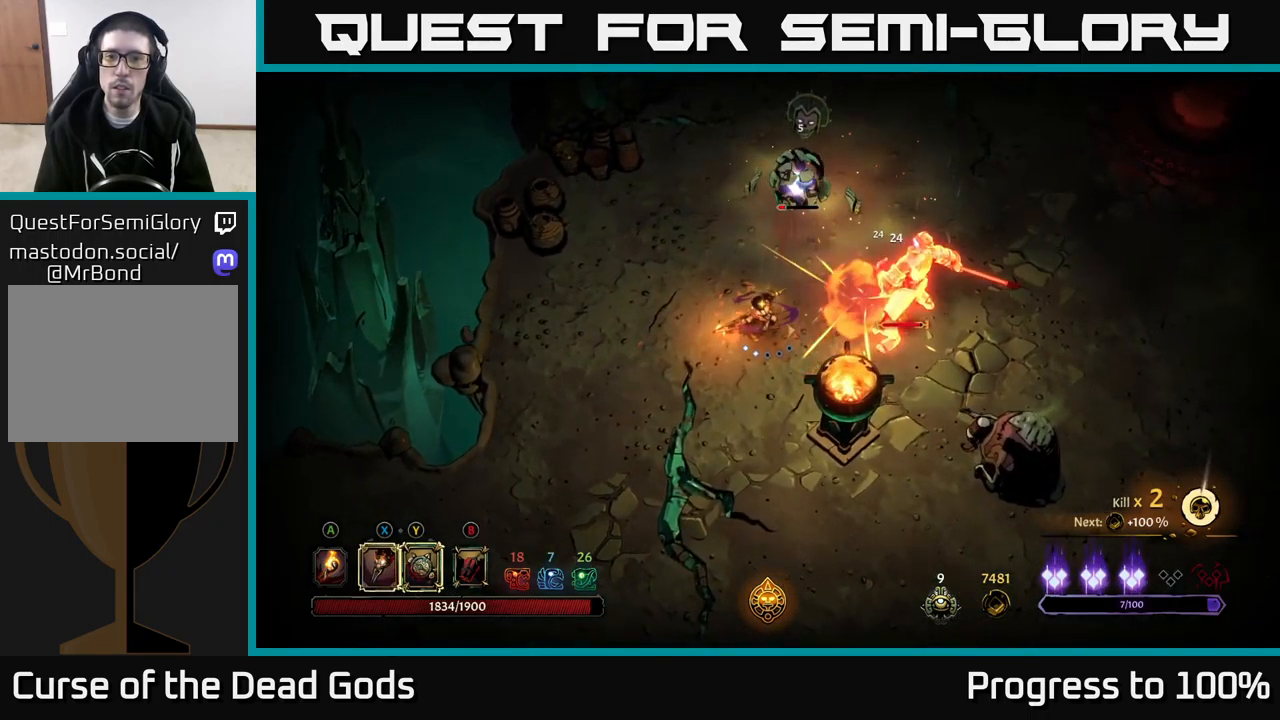
{"buttons": [], "left_stick": "down", "right_stick": "center", "events": [[50, "left_stick", "up-left"], [100, "left_stick", "down-left"], [167, "R2", "down"], [333, "R2", "up"], [483, "left_stick", "down"]]}
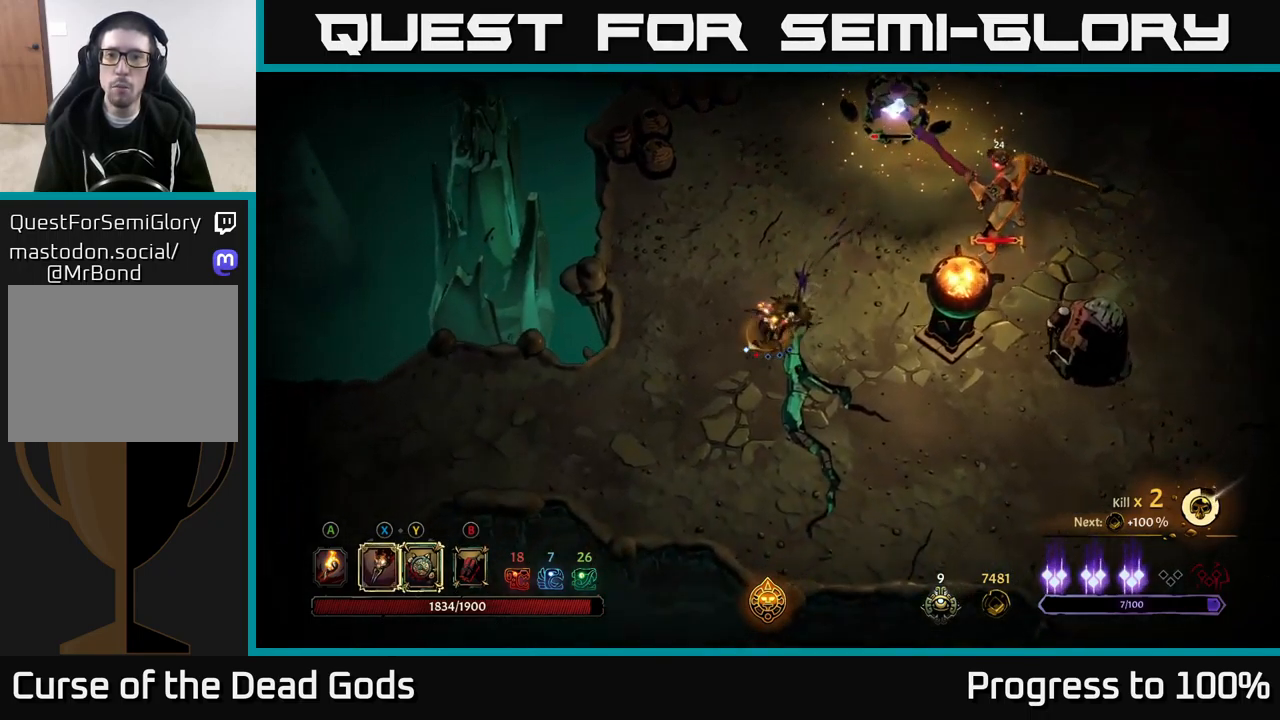
{"buttons": [], "left_stick": "right", "right_stick": "center", "events": [[167, "left_stick", "down-right"], [283, "left_stick", "right"]]}
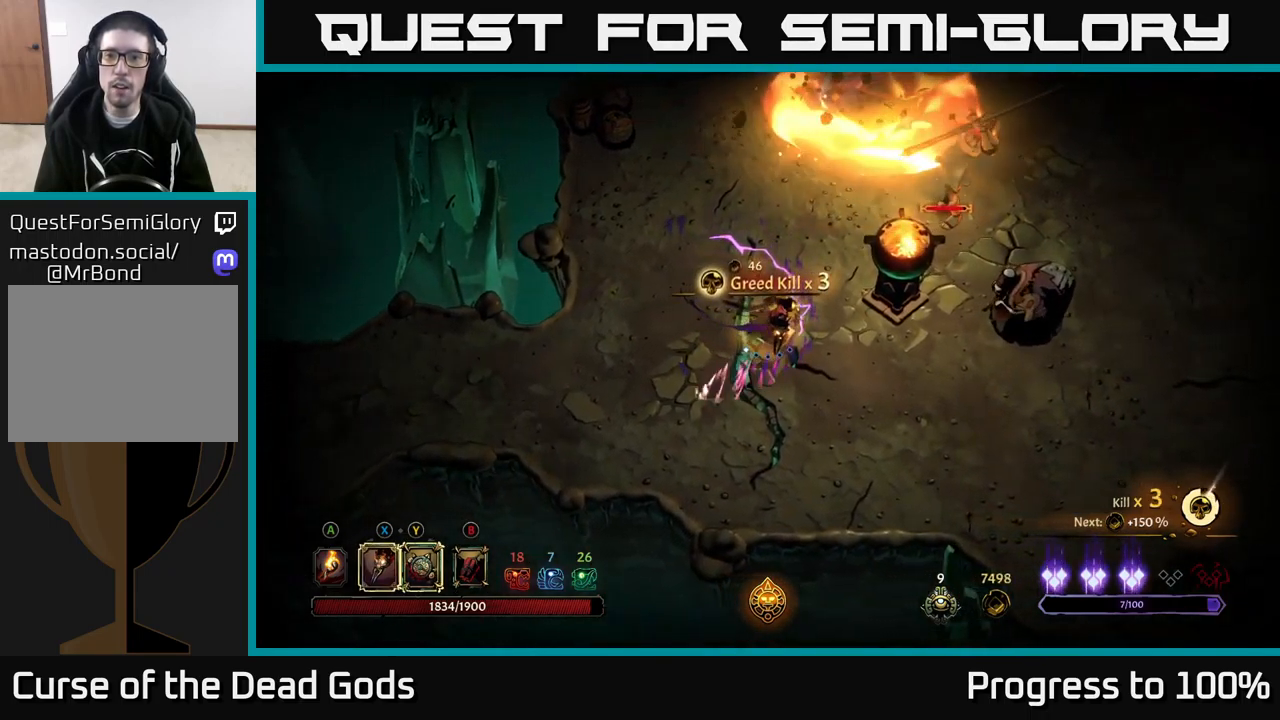
{"buttons": ["X"], "left_stick": "right", "right_stick": "center", "events": [[417, "X", "down"]]}
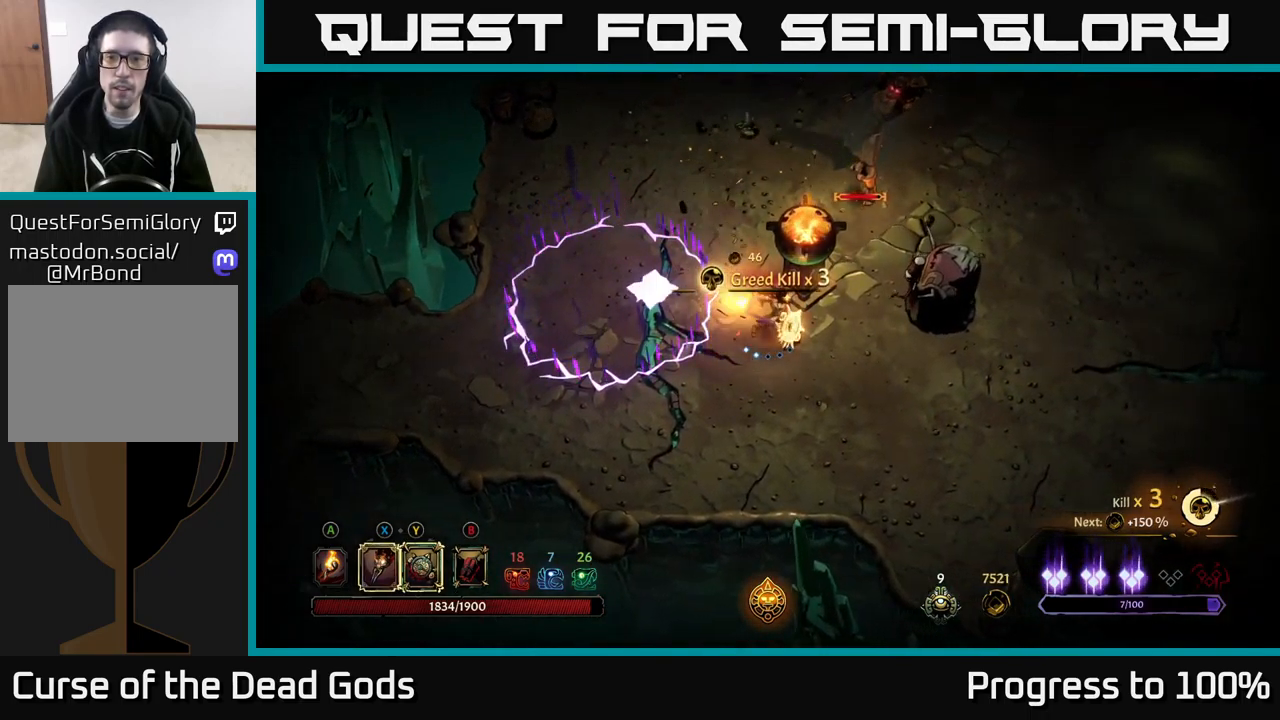
{"buttons": [], "left_stick": "right", "right_stick": "center", "events": [[33, "X", "up"], [167, "X", "down"], [283, "X", "up"], [383, "X", "down"], [516, "X", "up"]]}
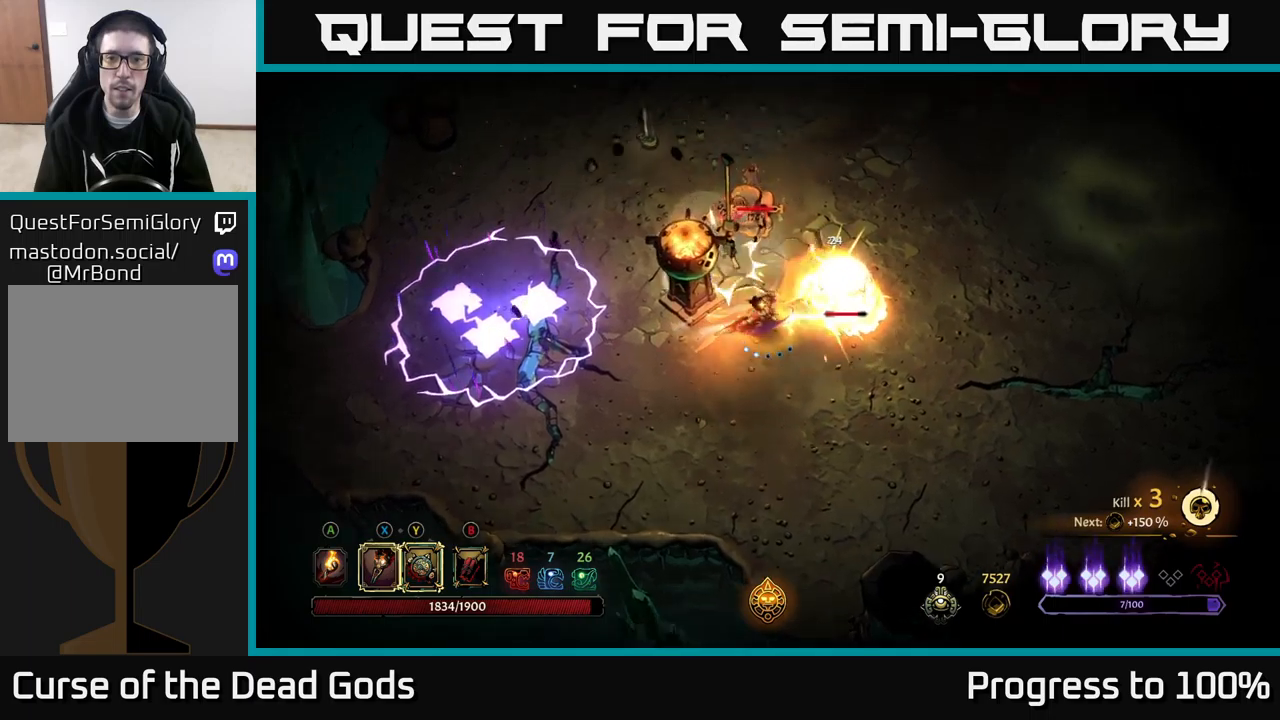
{"buttons": ["R2"], "left_stick": "right", "right_stick": "center", "events": [[83, "X", "down"], [200, "X", "up"], [217, "R2", "down"], [350, "R2", "up"], [417, "R2", "down"]]}
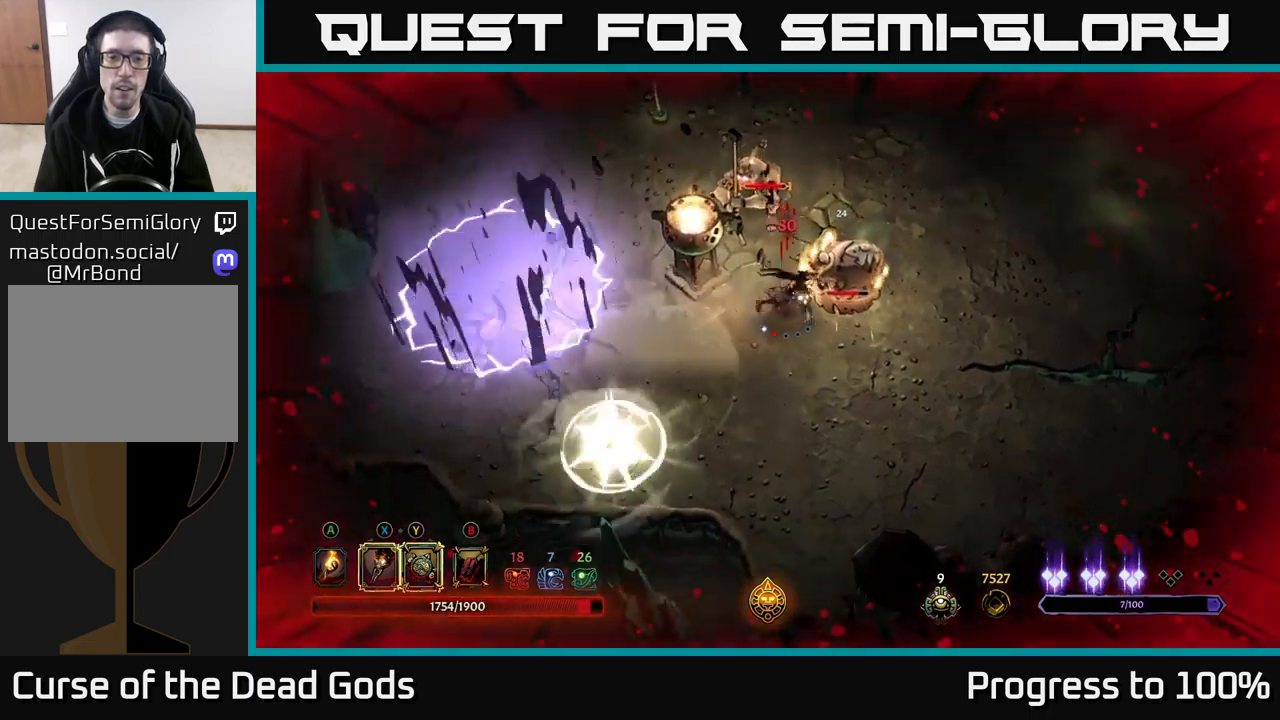
{"buttons": [], "left_stick": "up-left", "right_stick": "center", "events": [[17, "R2", "up"], [333, "left_stick", "up"], [433, "left_stick", "up-left"]]}
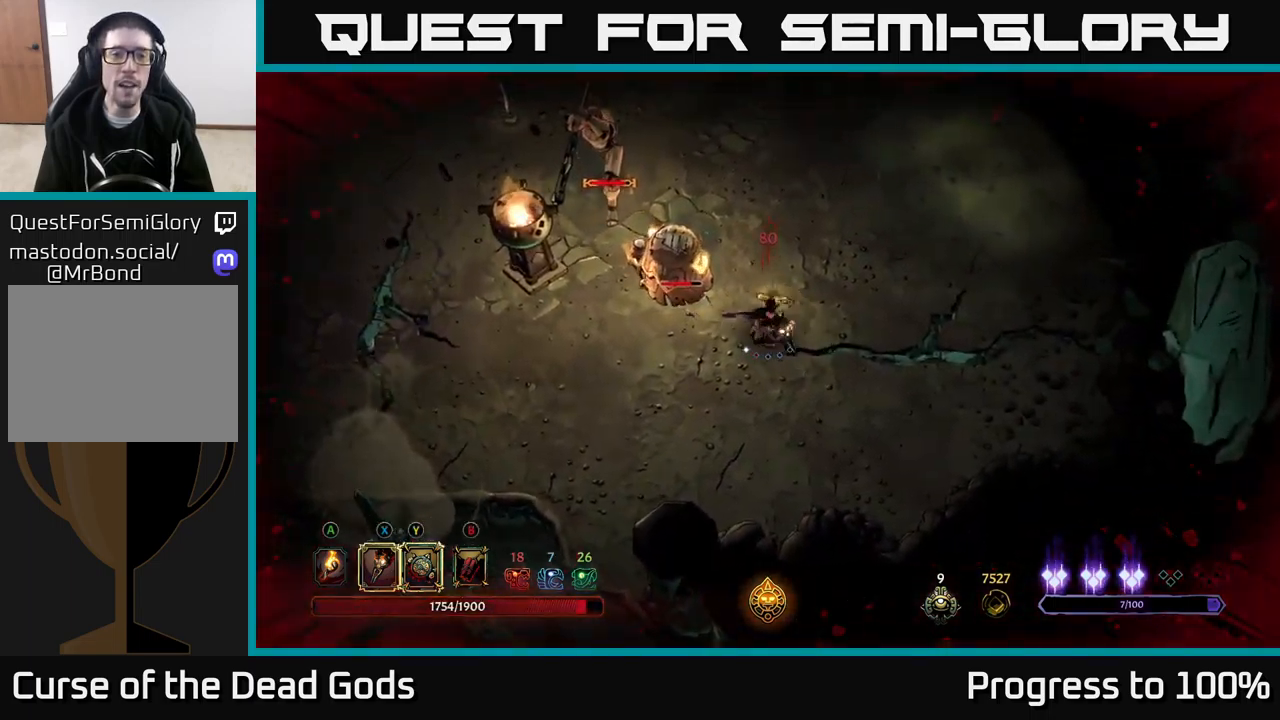
{"buttons": ["X"], "left_stick": "center", "right_stick": "center", "events": [[133, "X", "down"], [267, "X", "up"], [400, "X", "down"], [450, "left_stick", "center"]]}
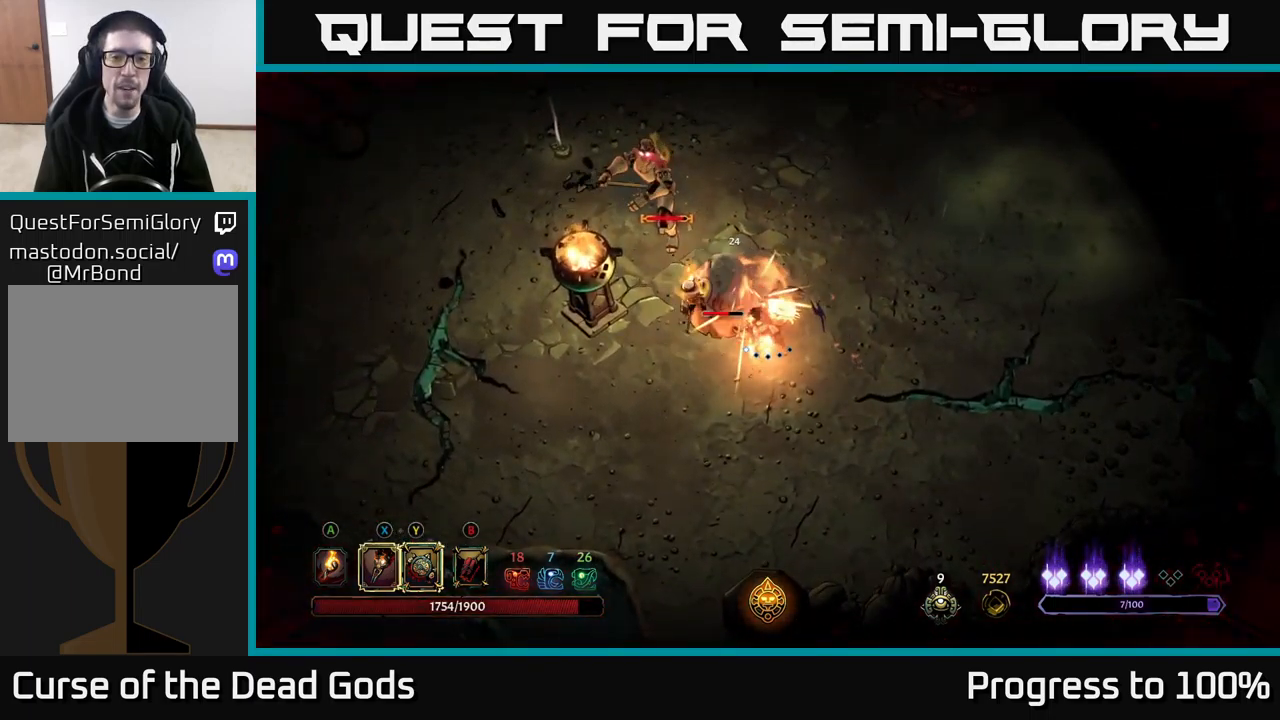
{"buttons": [], "left_stick": "up-left", "right_stick": "center", "events": [[17, "X", "up"], [117, "X", "down"], [233, "X", "up"], [333, "X", "down"], [400, "left_stick", "up-left"], [450, "X", "up"]]}
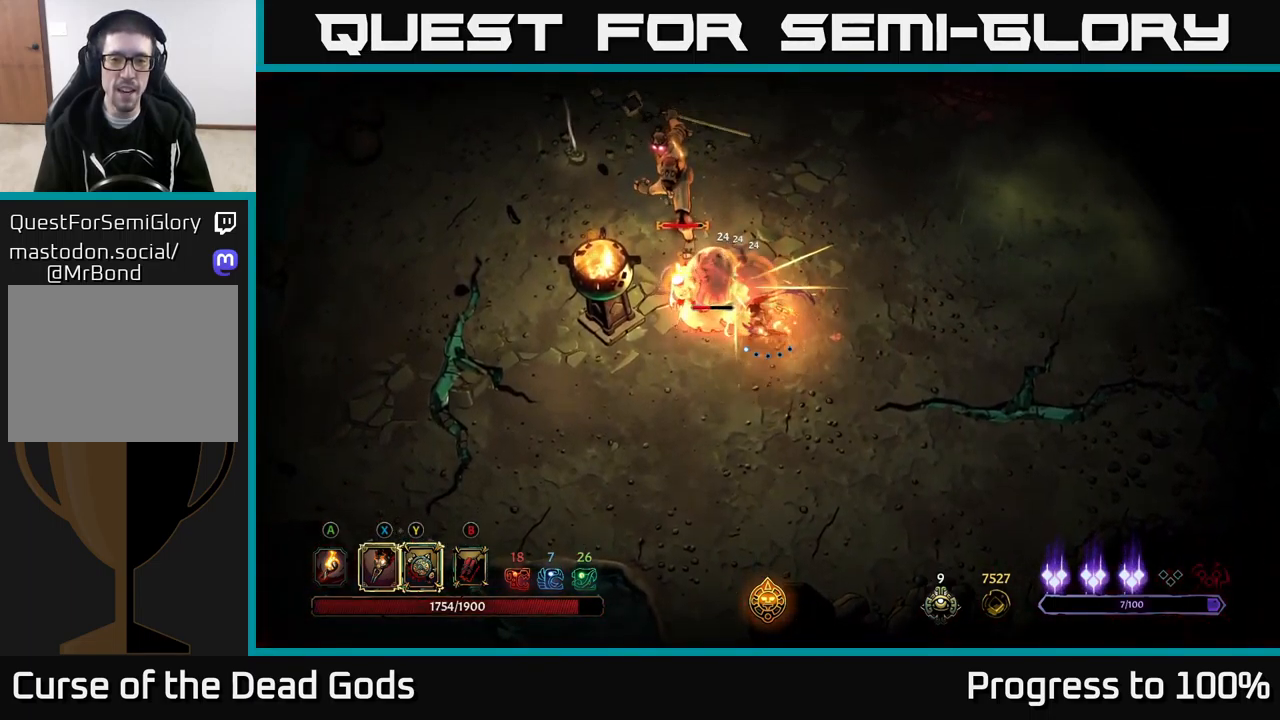
{"buttons": [], "left_stick": "up-left", "right_stick": "center", "events": [[33, "Y", "down"], [150, "Y", "up"]]}
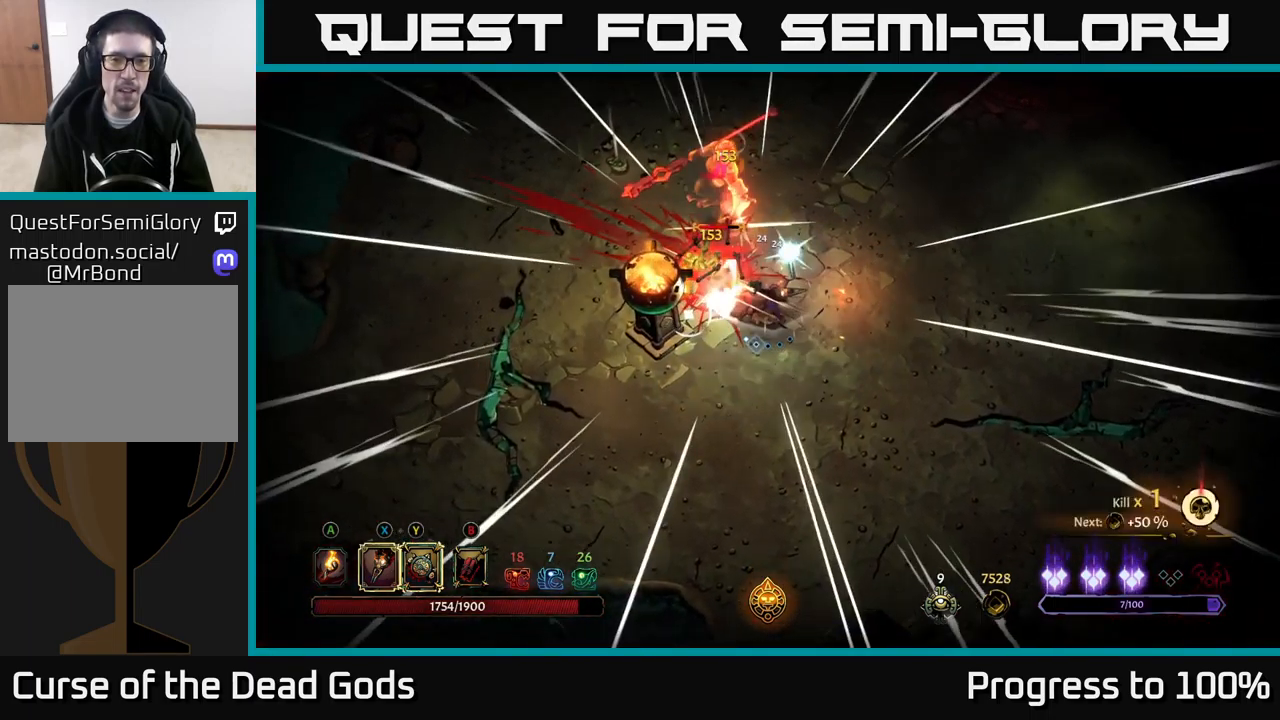
{"buttons": [], "left_stick": "down", "right_stick": "center", "events": [[150, "left_stick", "center"], [217, "left_stick", "down"]]}
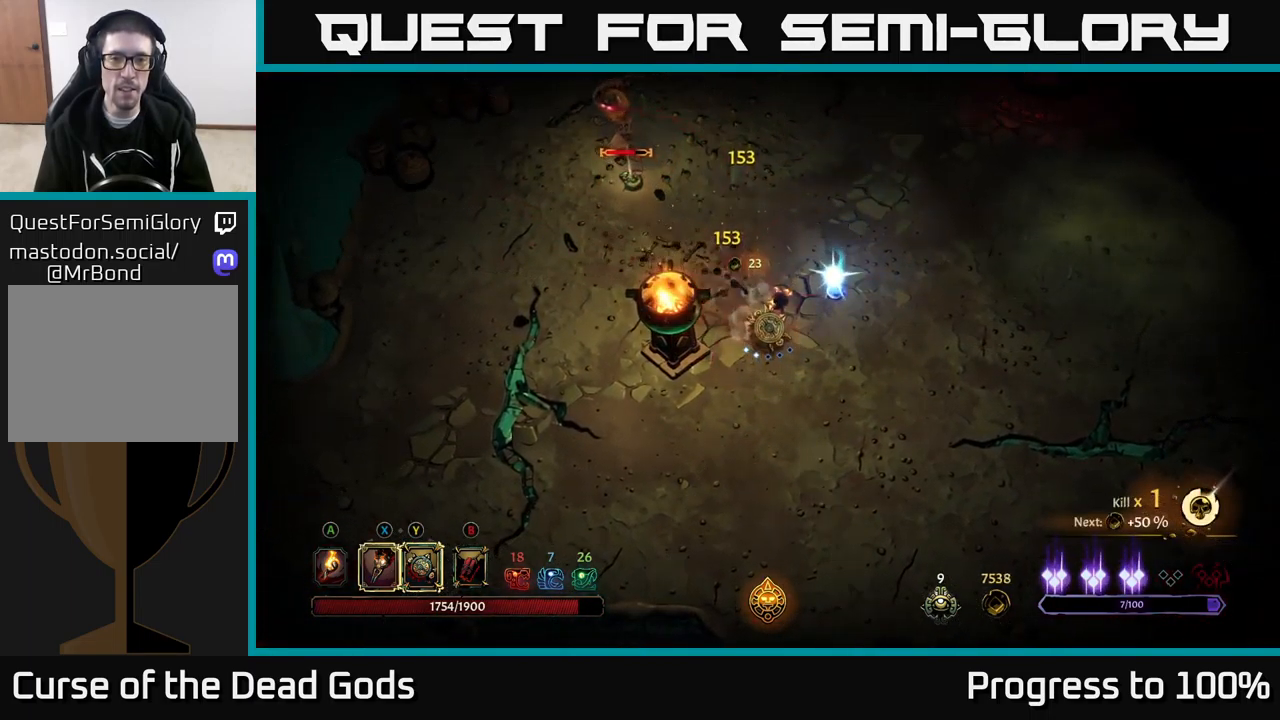
{"buttons": [], "left_stick": "up", "right_stick": "center", "events": [[50, "left_stick", "right"], [150, "left_stick", "up-right"], [433, "left_stick", "up"]]}